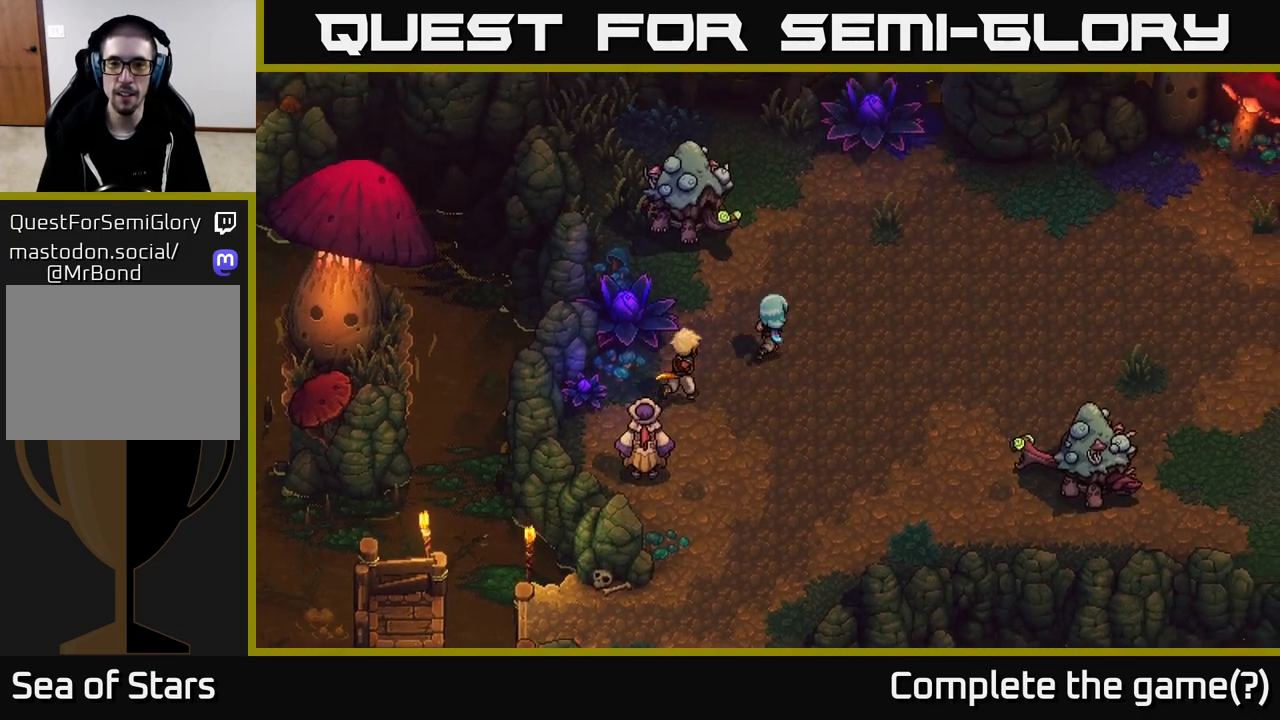
Gameplay with a controller (Xbox layout); each line is a JSON object with the inputs held at the frame after it. "events" lists button and stick changes between this image and that frame as [ms after this image, input, new state], when the widget could be followed in between.
{"buttons": [], "left_stick": "up-right", "right_stick": "center", "events": []}
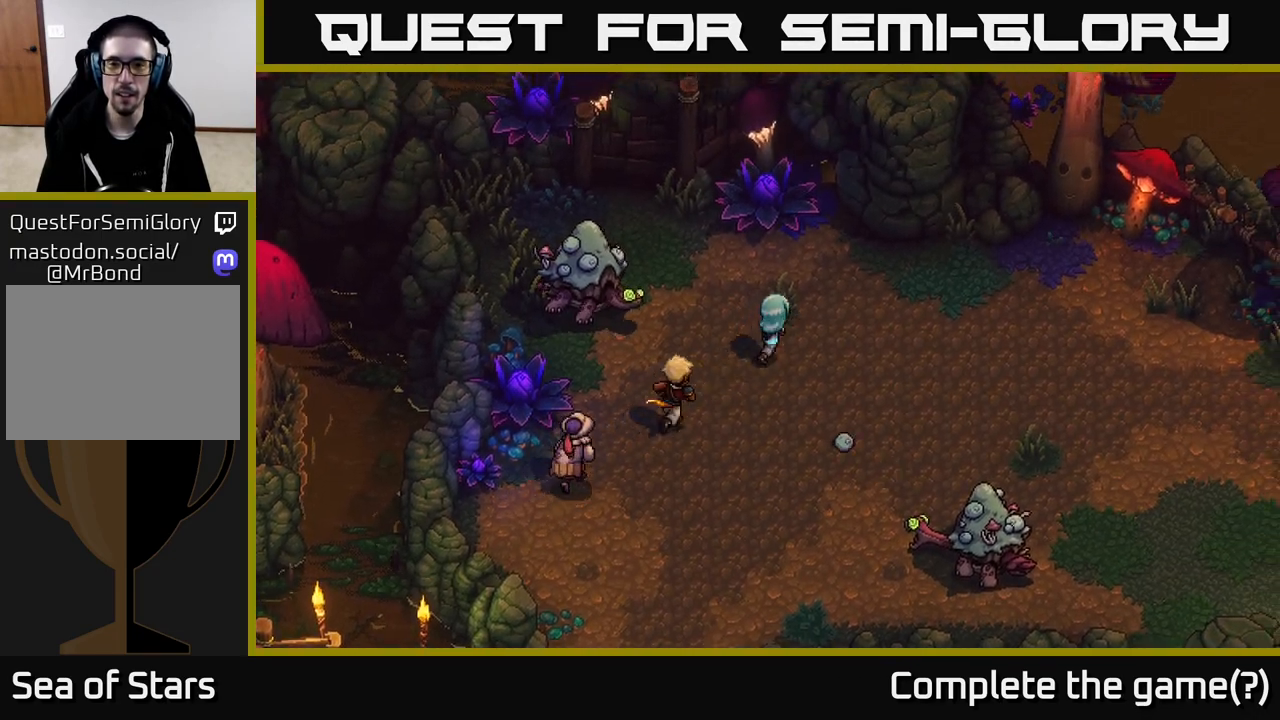
{"buttons": [], "left_stick": "right", "right_stick": "center", "events": [[233, "left_stick", "right"]]}
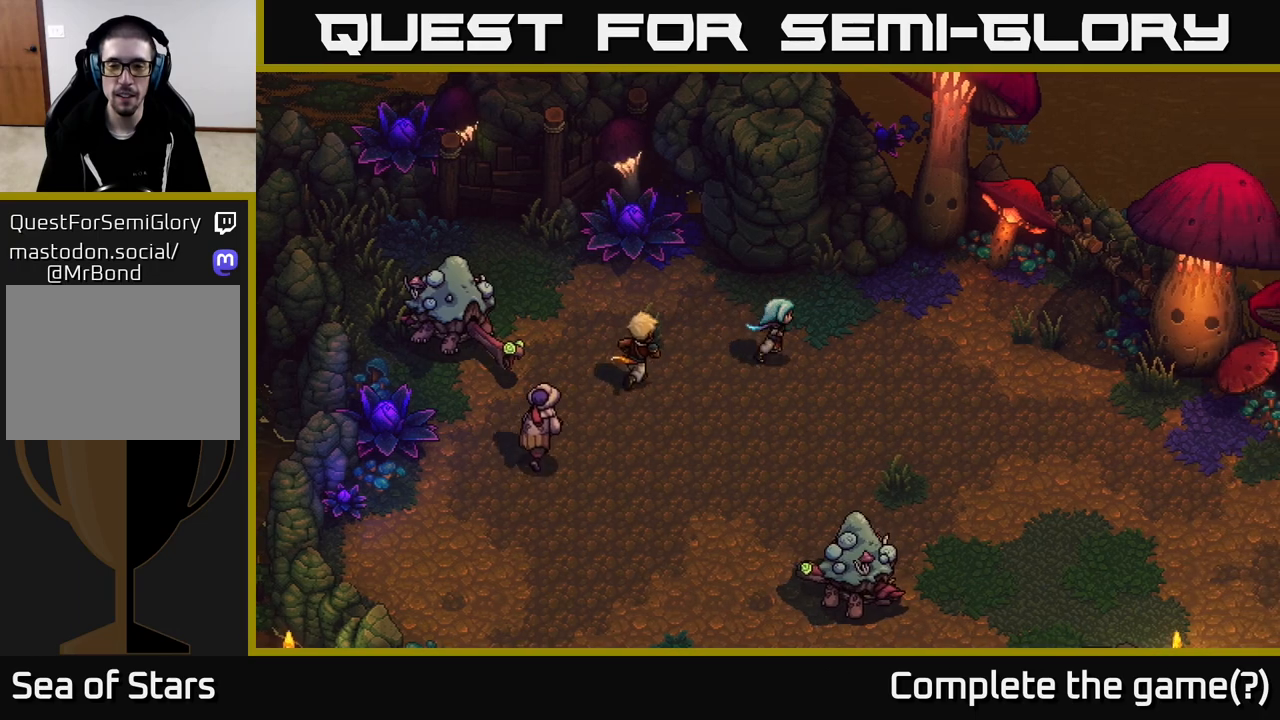
{"buttons": [], "left_stick": "right", "right_stick": "center", "events": []}
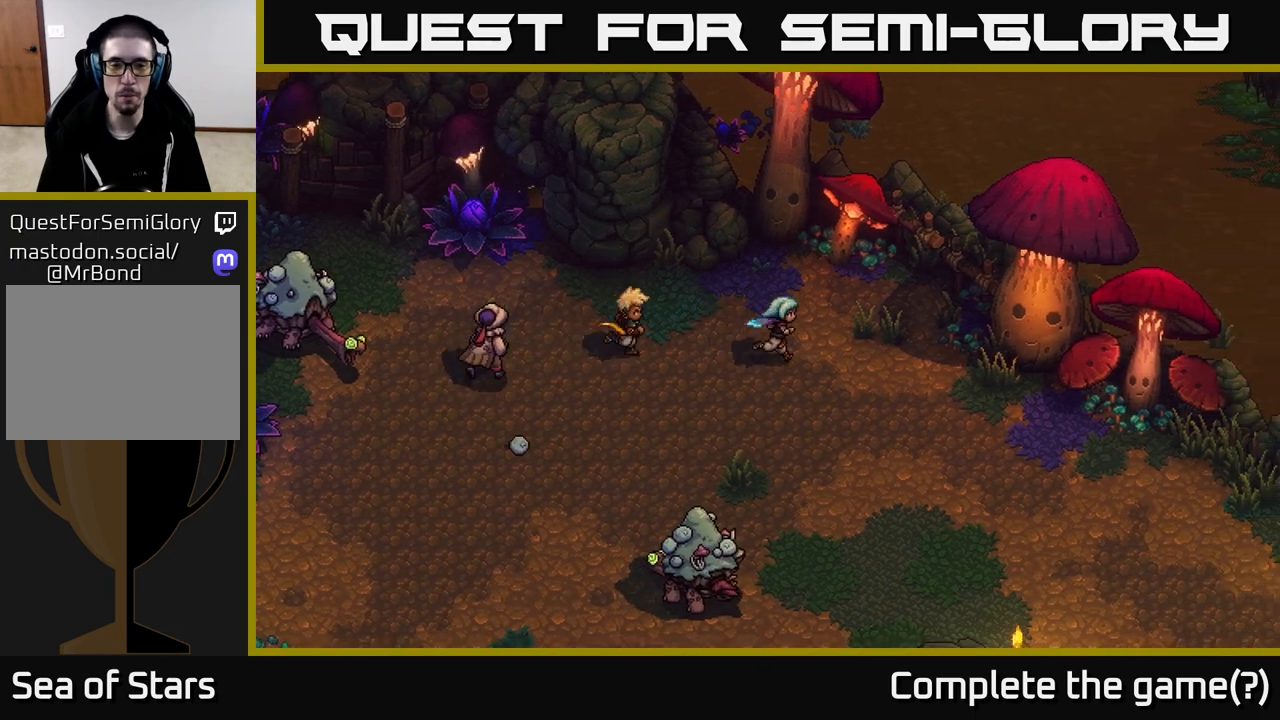
{"buttons": [], "left_stick": "center", "right_stick": "center", "events": [[17, "left_stick", "down-right"], [333, "left_stick", "center"]]}
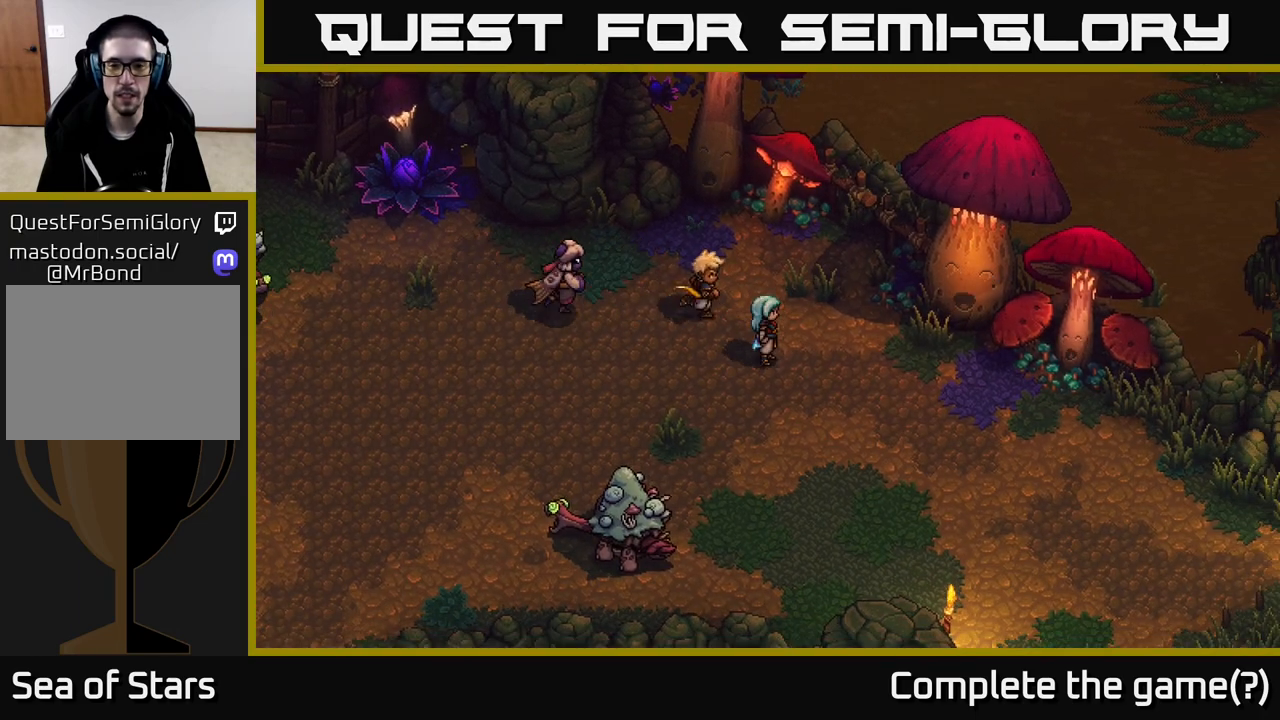
{"buttons": [], "left_stick": "up-left", "right_stick": "center", "events": [[117, "left_stick", "left"], [400, "left_stick", "up-left"]]}
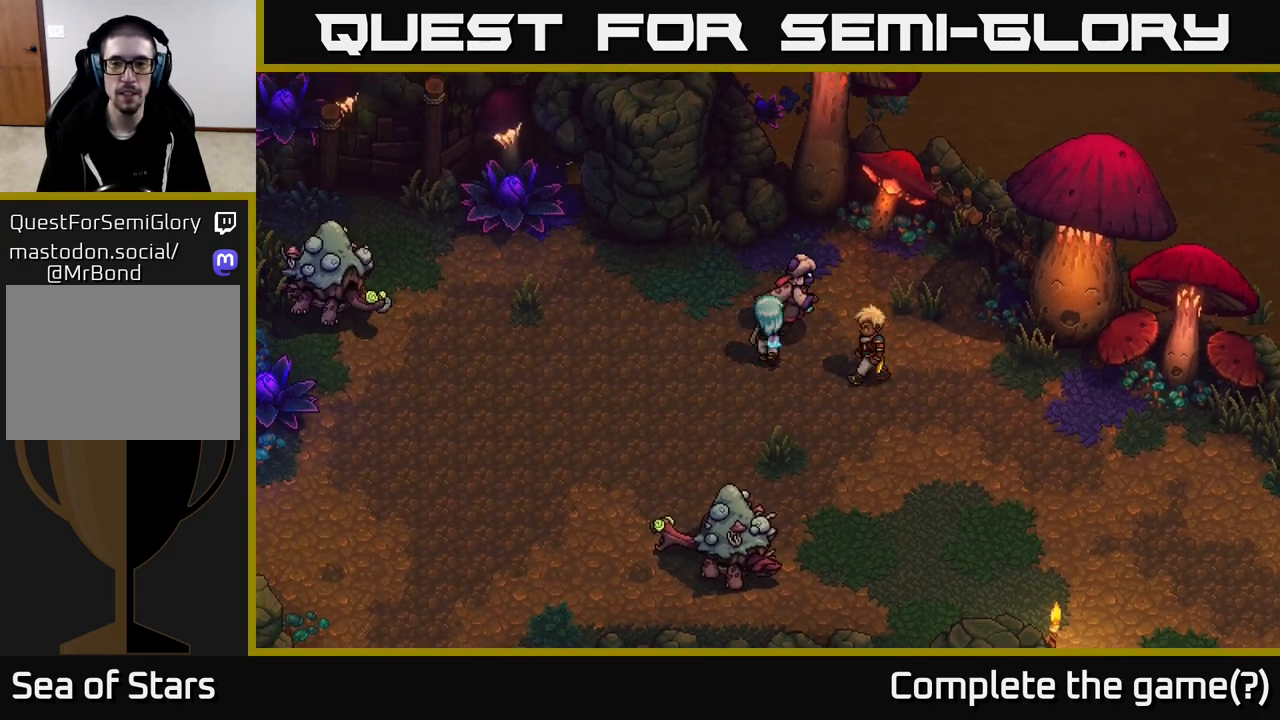
{"buttons": [], "left_stick": "center", "right_stick": "center", "events": [[33, "left_stick", "center"]]}
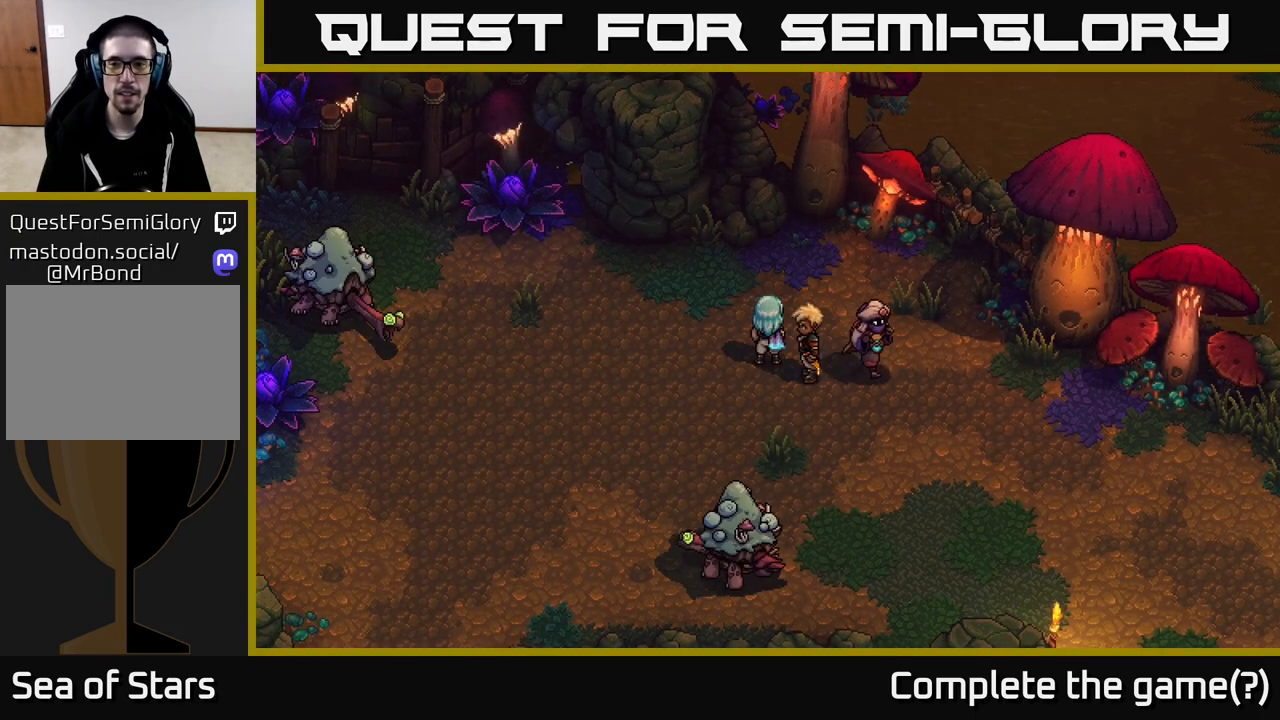
{"buttons": [], "left_stick": "down-right", "right_stick": "center", "events": [[267, "left_stick", "right"], [350, "left_stick", "down-right"]]}
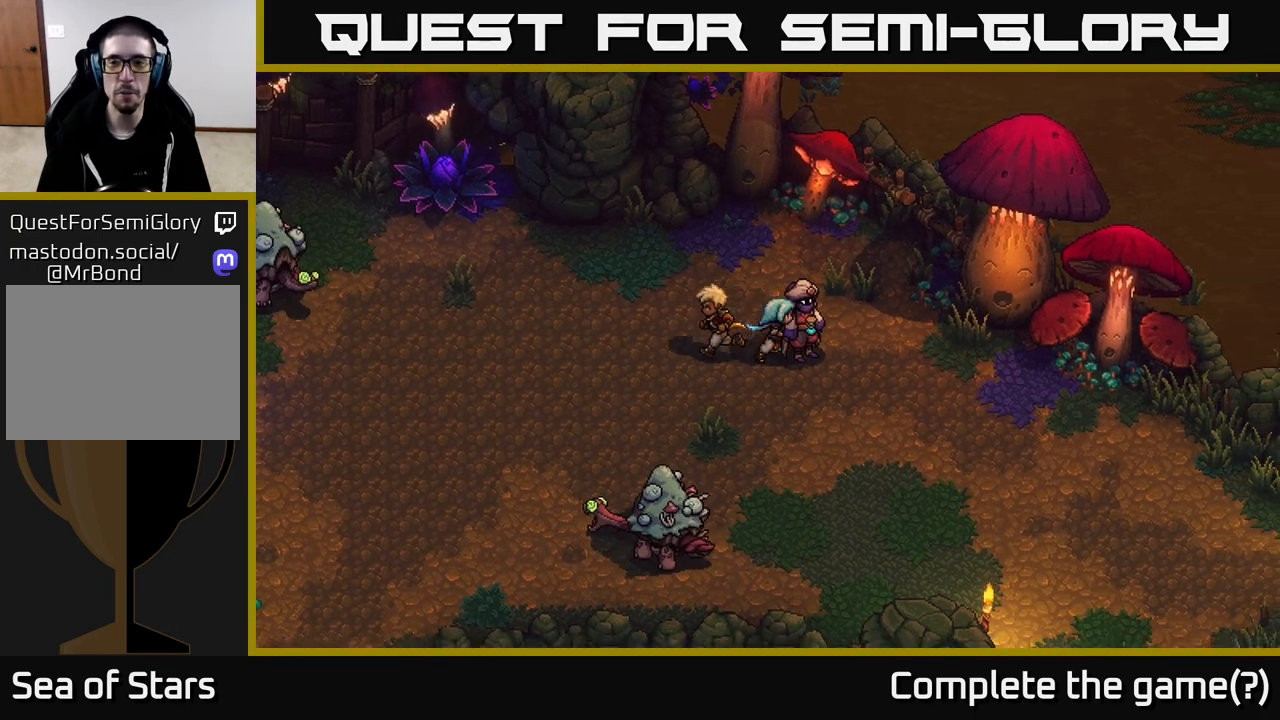
{"buttons": [], "left_stick": "right", "right_stick": "center", "events": [[367, "left_stick", "right"]]}
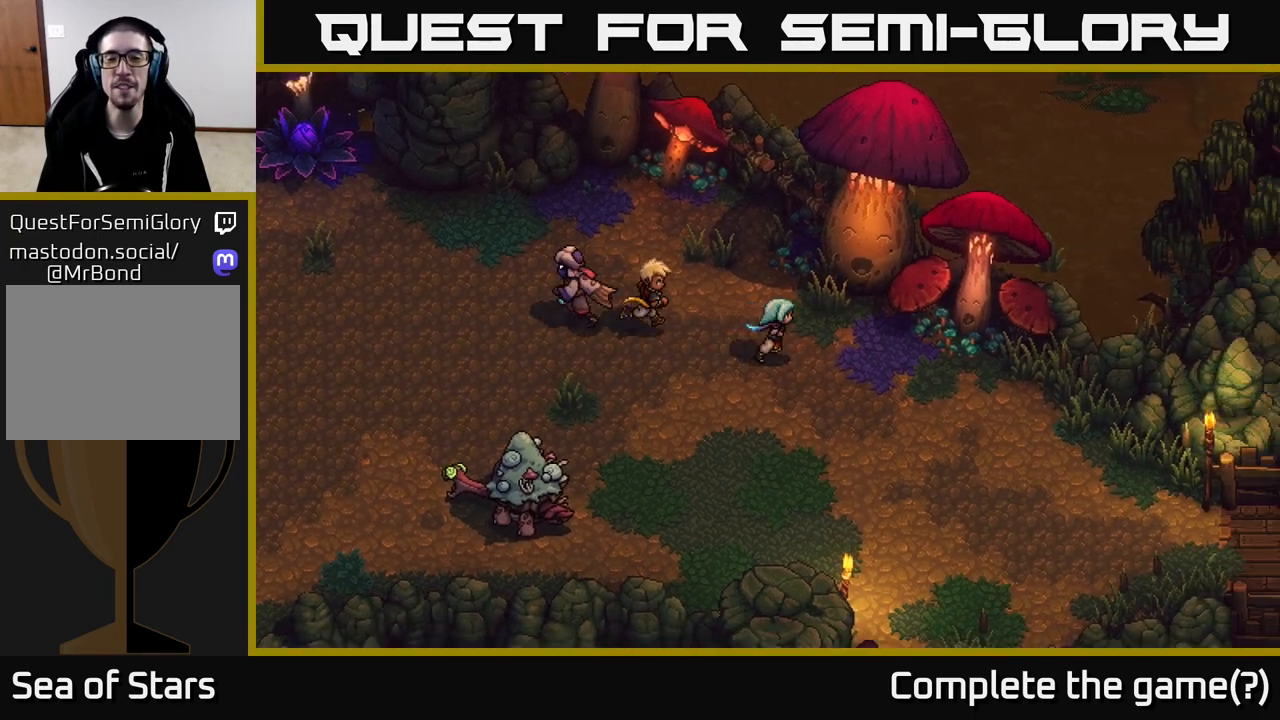
{"buttons": [], "left_stick": "center", "right_stick": "center", "events": [[167, "left_stick", "center"]]}
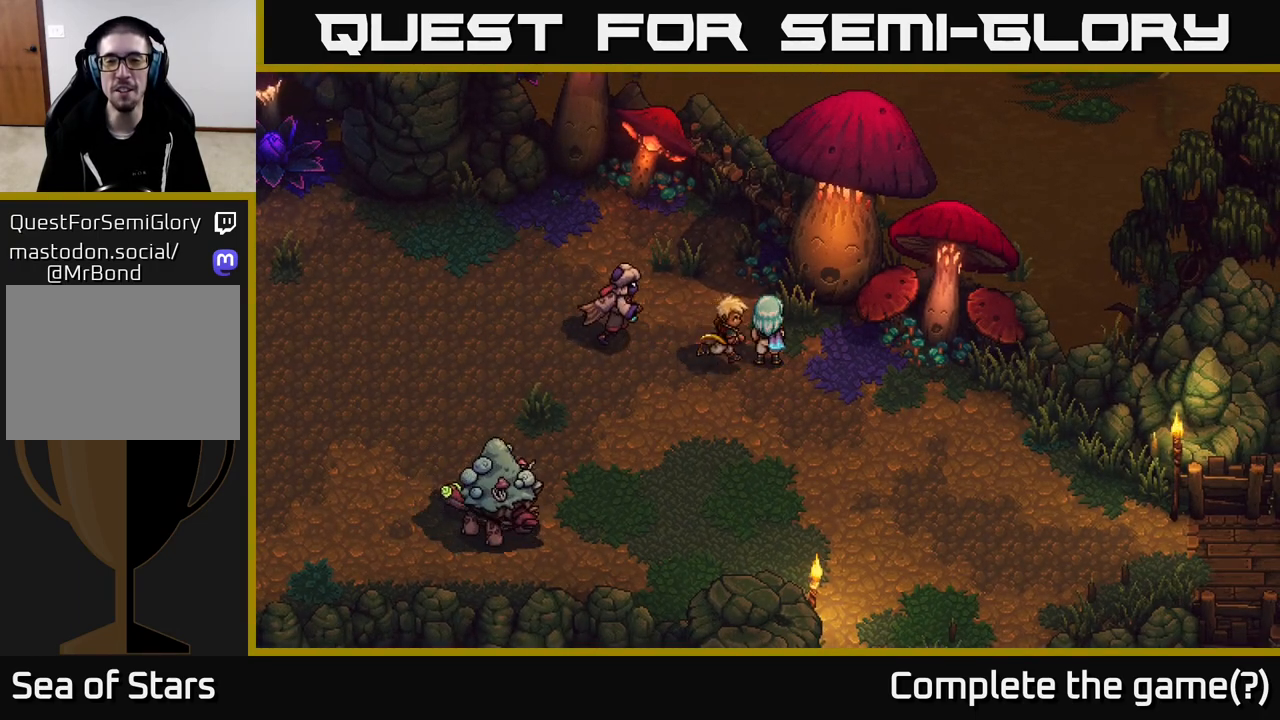
{"buttons": [], "left_stick": "center", "right_stick": "center", "events": []}
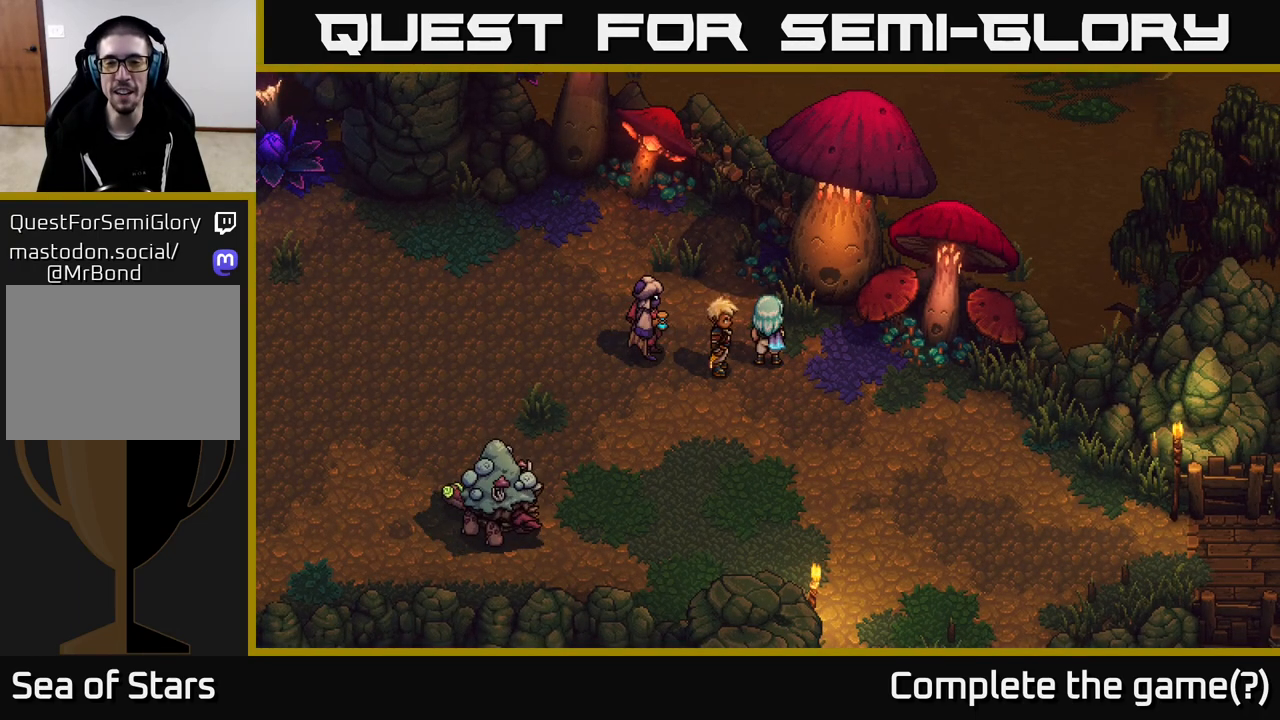
{"buttons": [], "left_stick": "center", "right_stick": "center", "events": []}
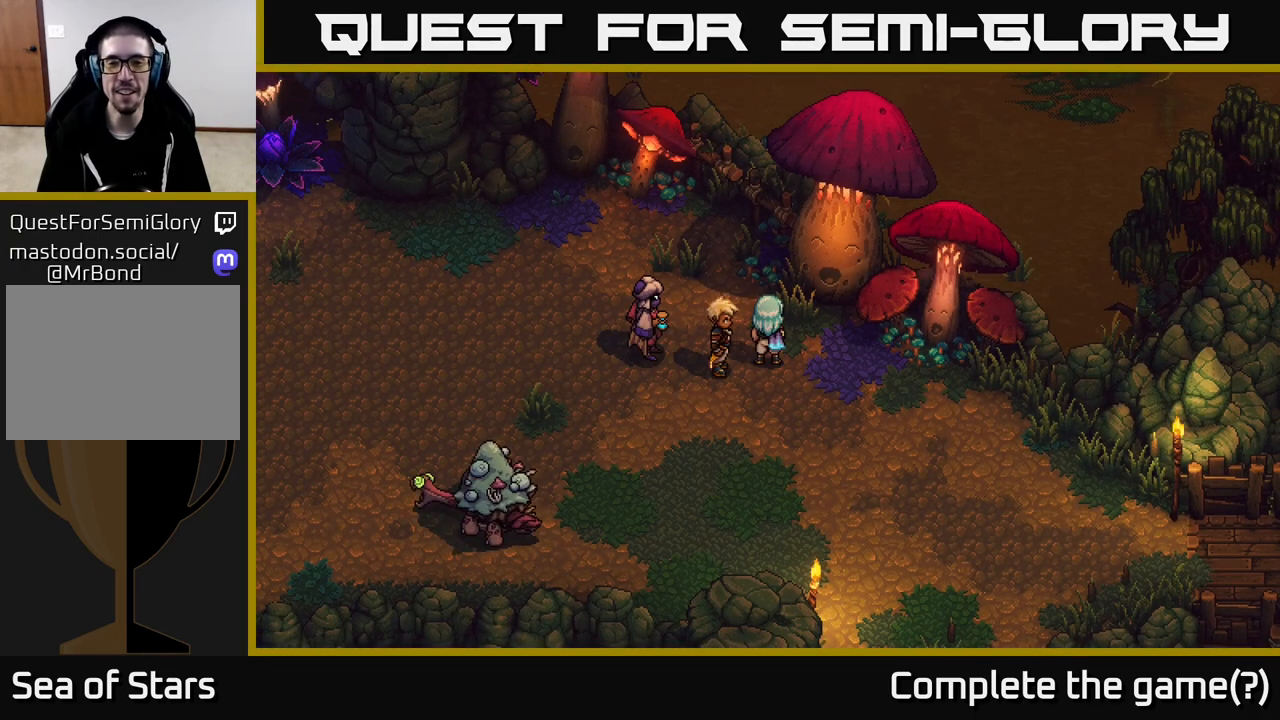
{"buttons": [], "left_stick": "center", "right_stick": "center", "events": []}
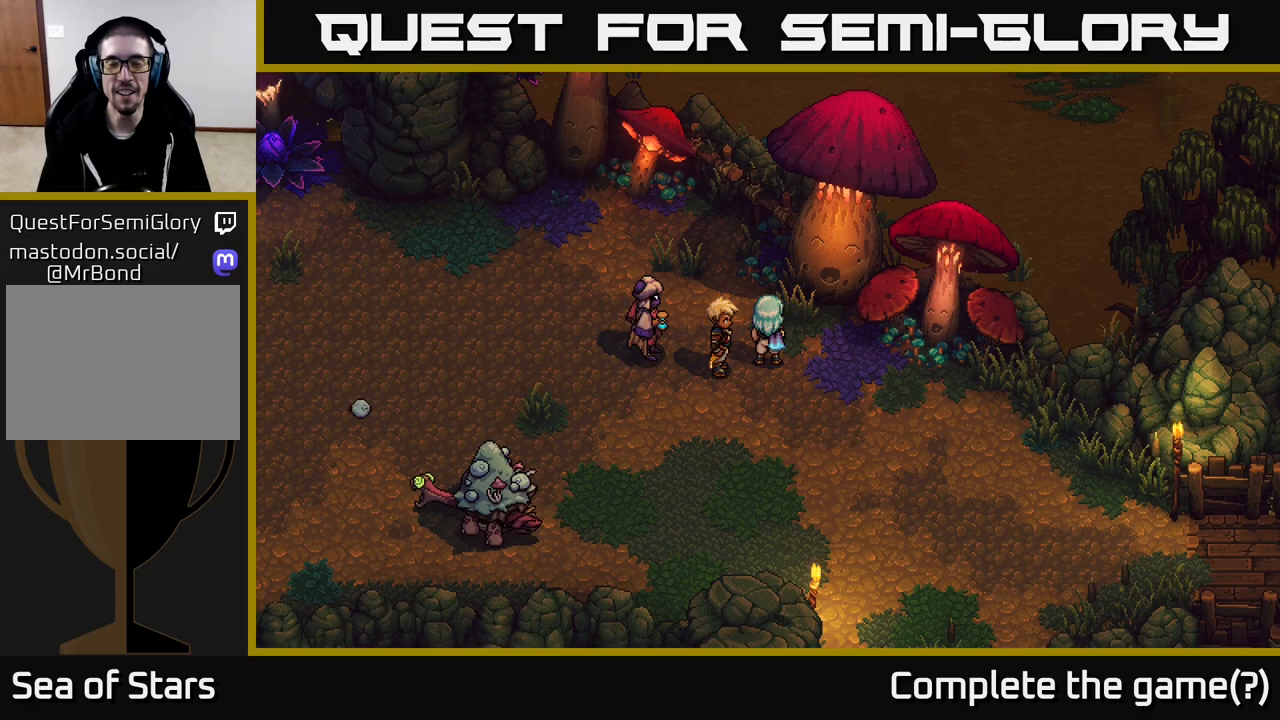
{"buttons": [], "left_stick": "up-right", "right_stick": "center", "events": [[450, "left_stick", "up-right"]]}
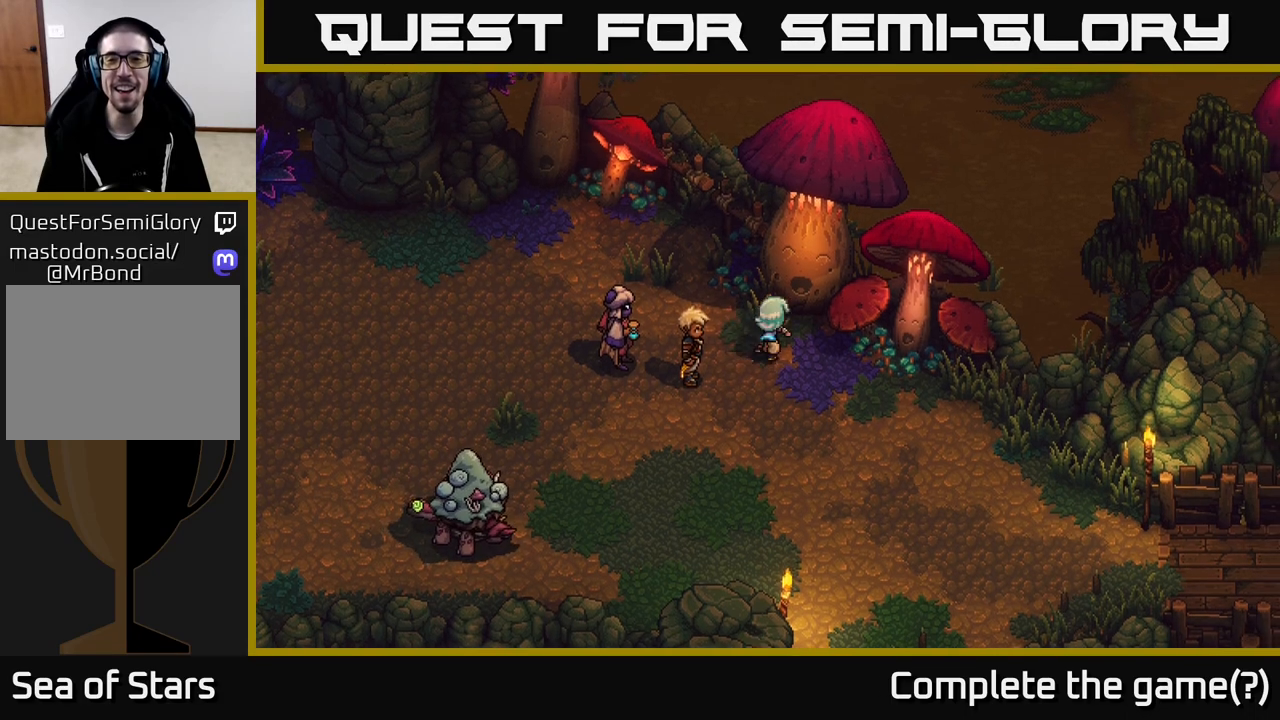
{"buttons": ["A"], "left_stick": "center", "right_stick": "center", "events": [[233, "A", "down"], [333, "left_stick", "up"], [350, "A", "up"], [433, "A", "down"], [467, "left_stick", "center"]]}
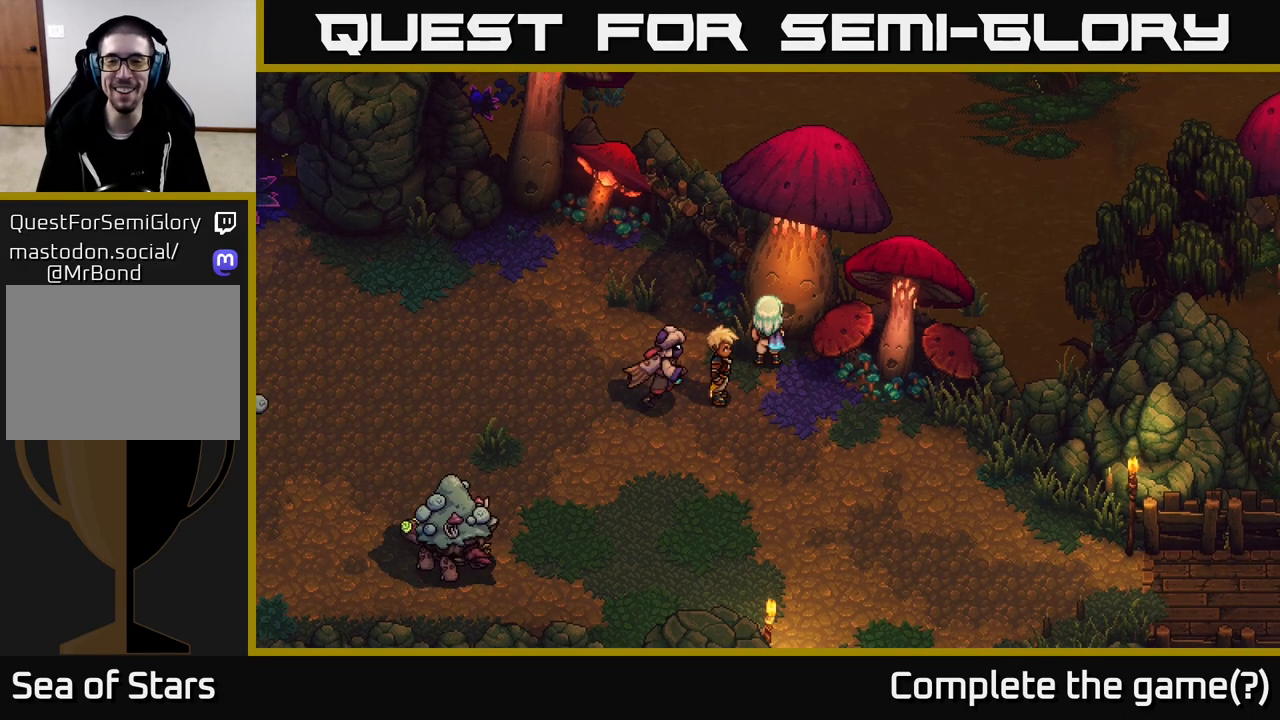
{"buttons": [], "left_stick": "right", "right_stick": "center", "events": [[33, "left_stick", "down"], [50, "A", "up"], [333, "left_stick", "down-right"], [483, "left_stick", "right"]]}
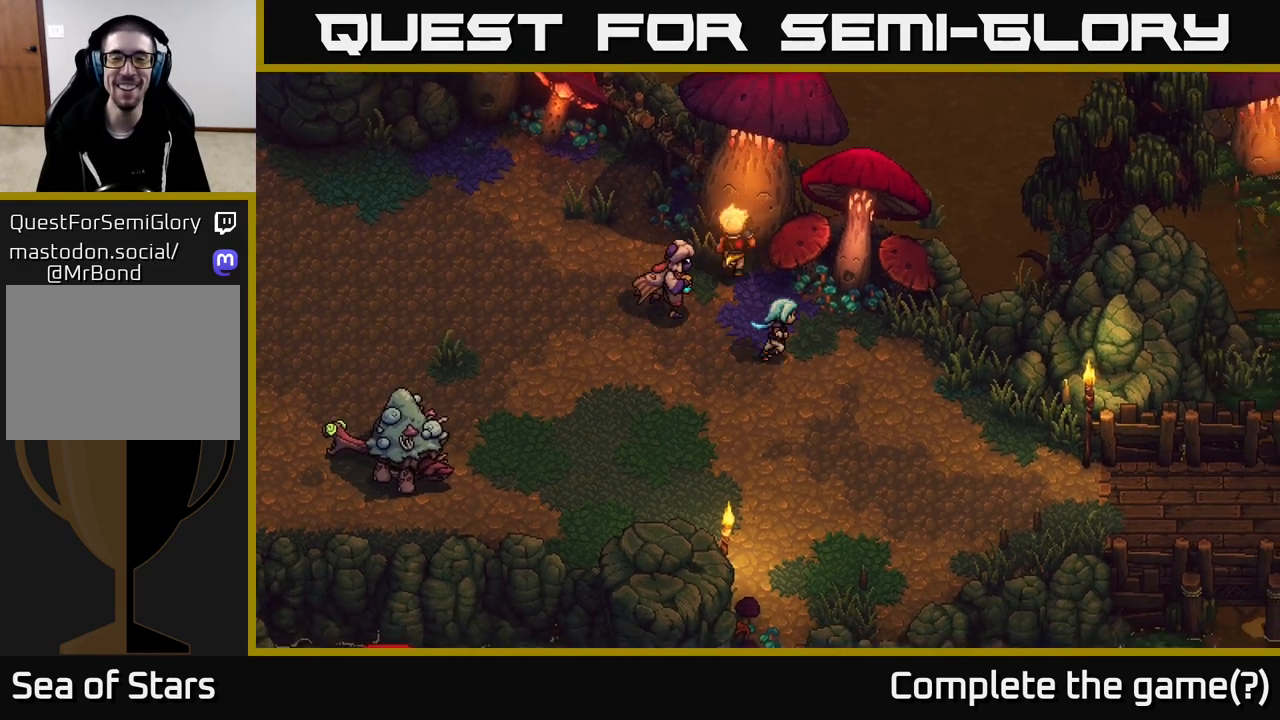
{"buttons": [], "left_stick": "center", "right_stick": "center", "events": [[100, "left_stick", "up-right"], [367, "left_stick", "center"]]}
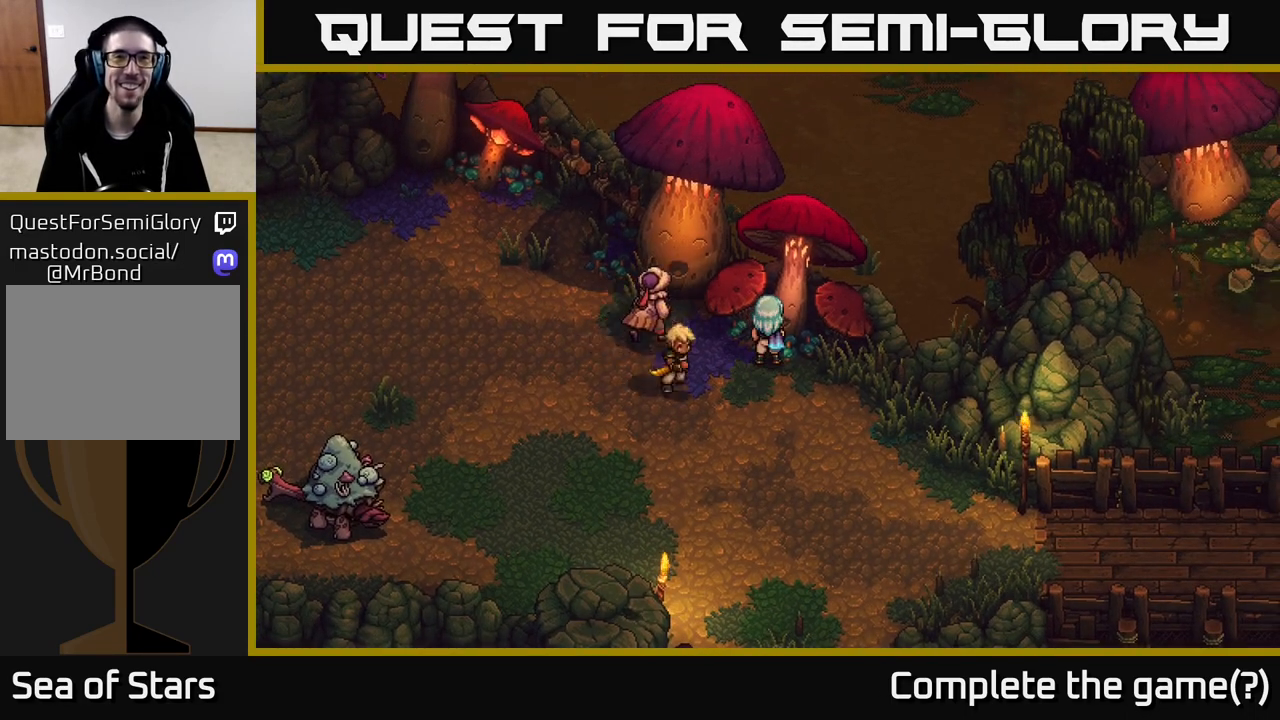
{"buttons": [], "left_stick": "left", "right_stick": "center", "events": [[100, "left_stick", "down-left"], [483, "left_stick", "left"]]}
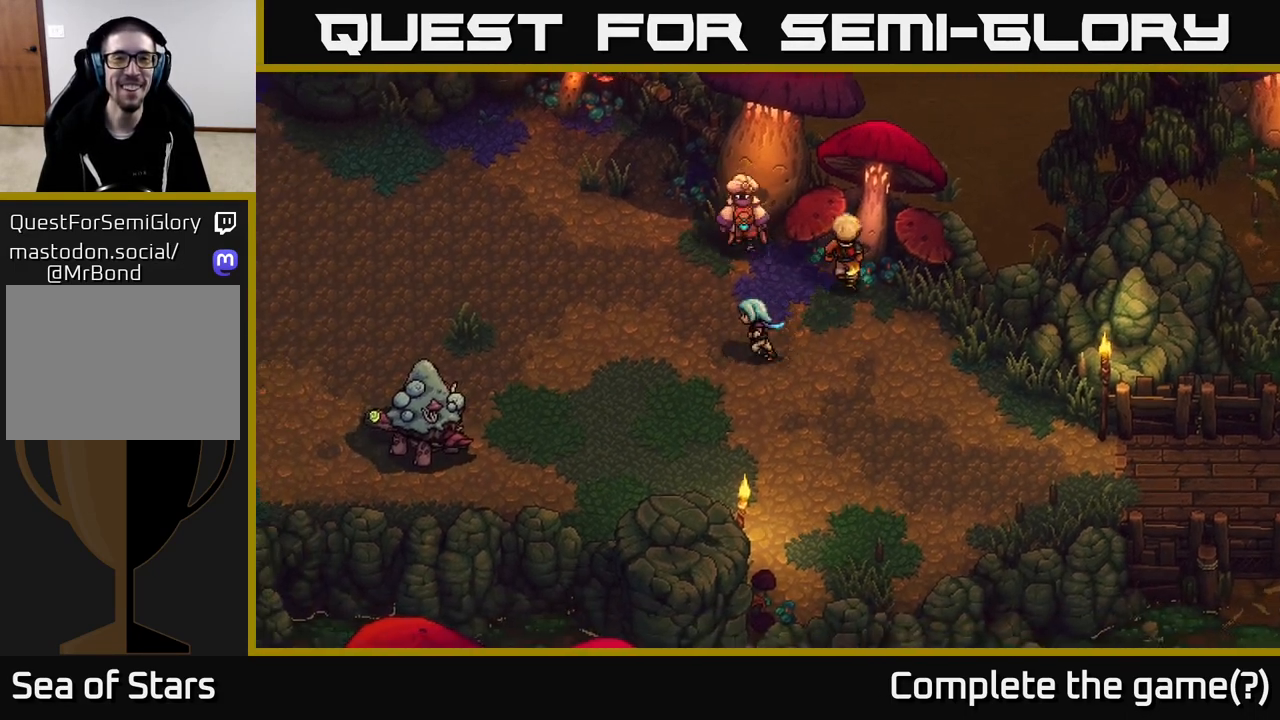
{"buttons": [], "left_stick": "center", "right_stick": "center", "events": [[83, "left_stick", "up-left"], [183, "left_stick", "up"], [500, "left_stick", "center"]]}
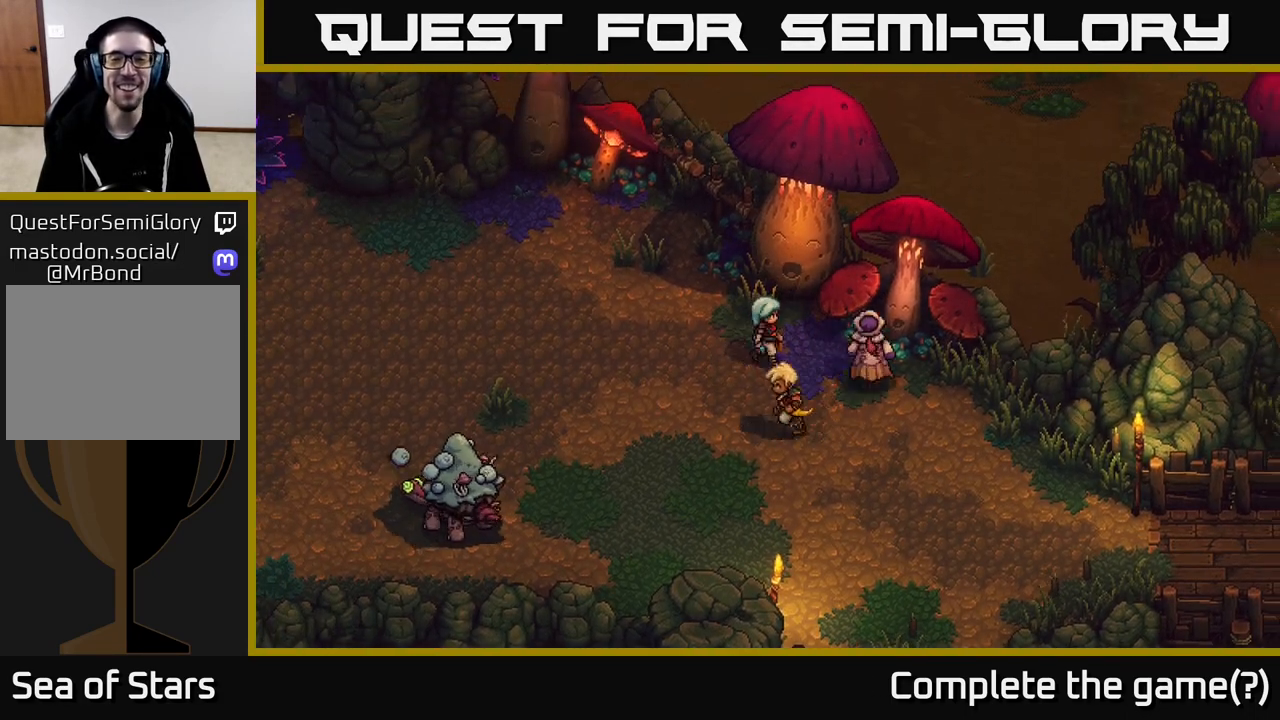
{"buttons": [], "left_stick": "up-right", "right_stick": "center", "events": [[350, "left_stick", "right"], [433, "left_stick", "up-right"]]}
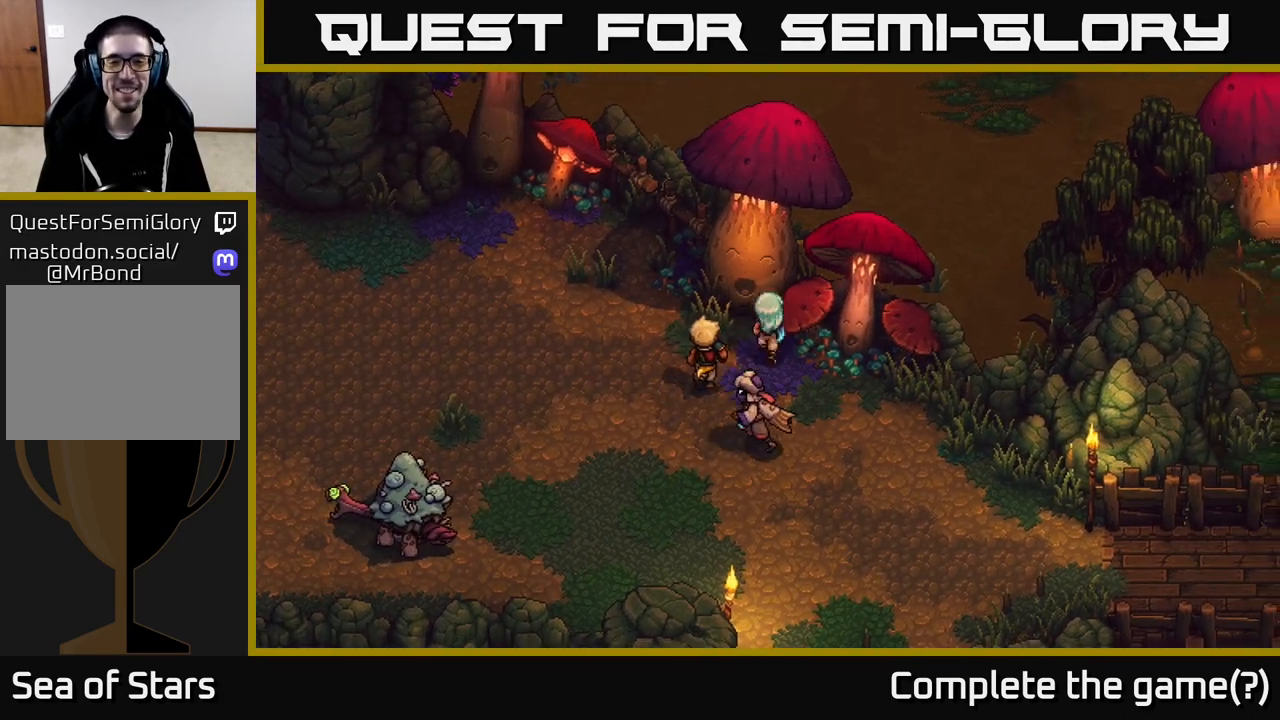
{"buttons": [], "left_stick": "down-left", "right_stick": "center", "events": [[33, "left_stick", "up"], [133, "left_stick", "center"], [333, "left_stick", "down-left"]]}
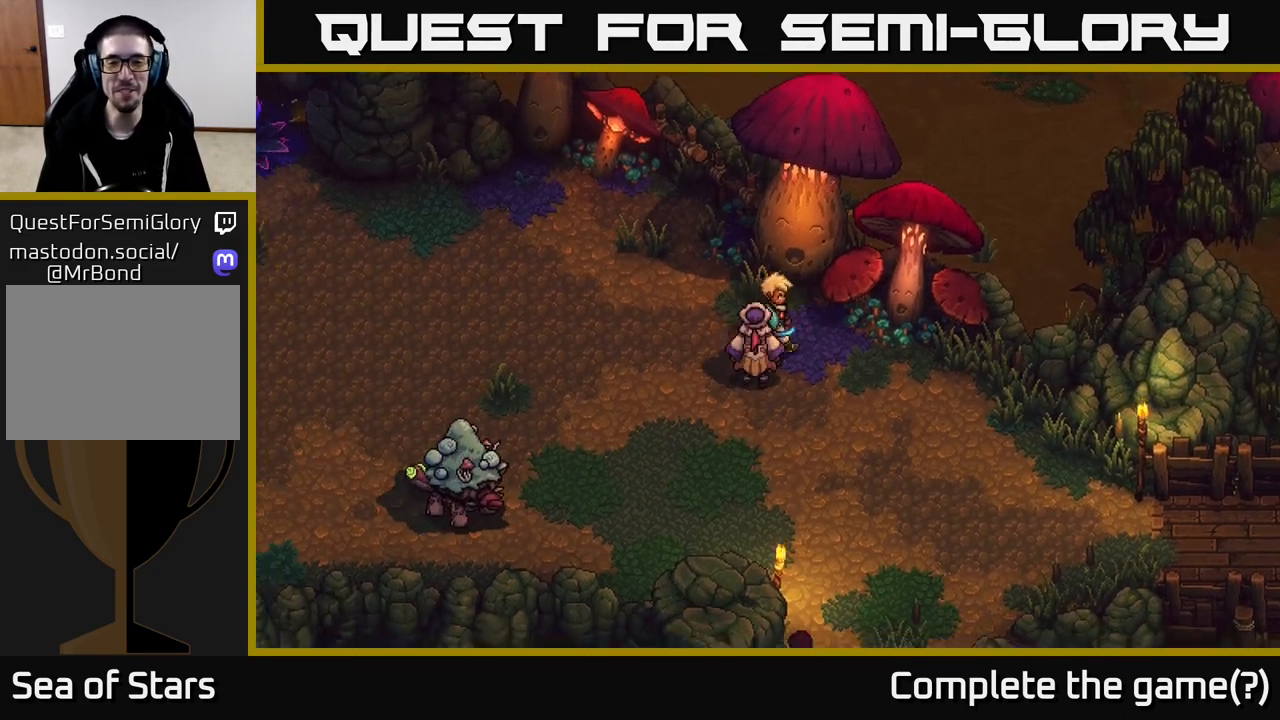
{"buttons": [], "left_stick": "left", "right_stick": "center", "events": [[233, "left_stick", "left"]]}
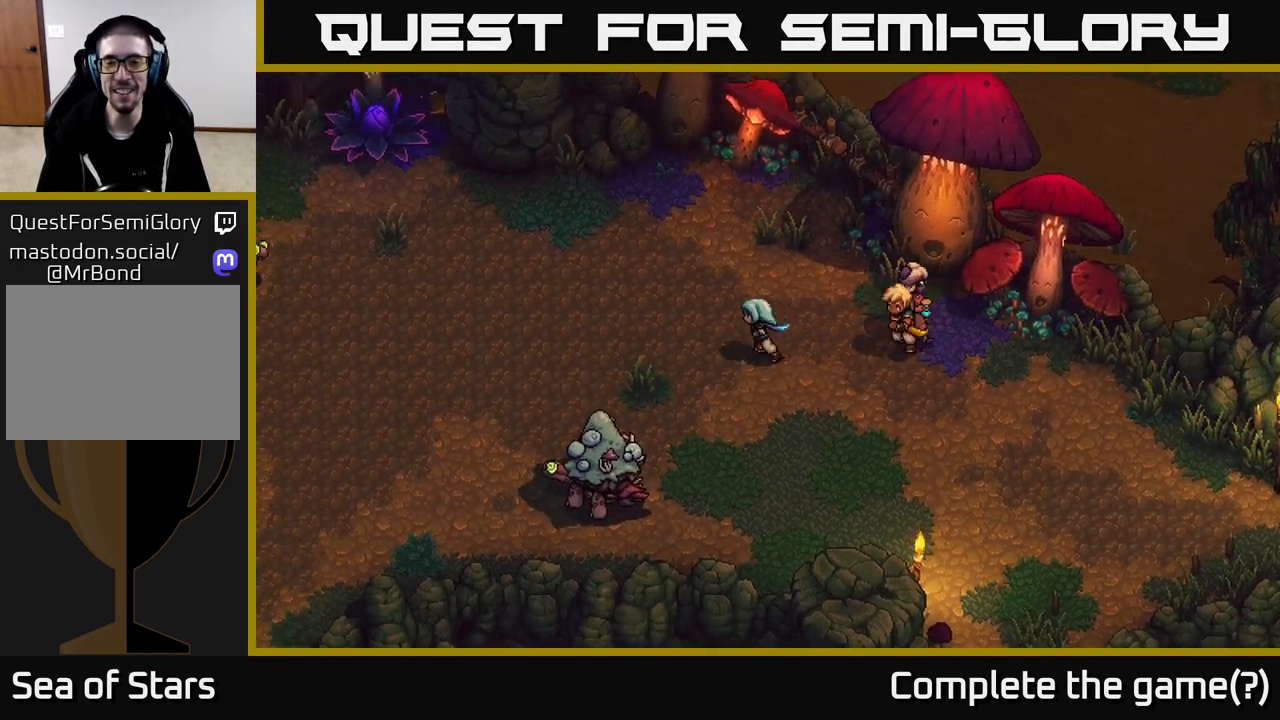
{"buttons": [], "left_stick": "center", "right_stick": "center", "events": [[100, "left_stick", "up"], [150, "left_stick", "up-right"], [333, "left_stick", "right"], [433, "left_stick", "center"]]}
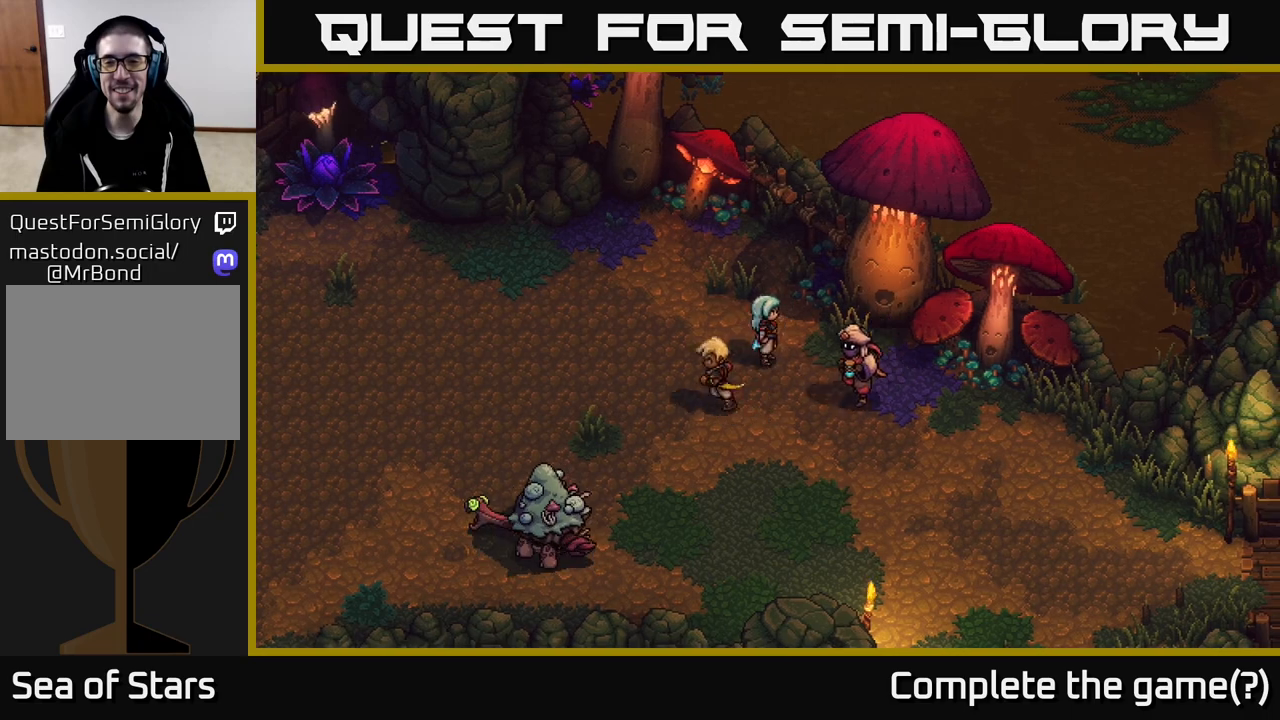
{"buttons": [], "left_stick": "center", "right_stick": "center", "events": [[50, "B", "down"], [233, "B", "up"]]}
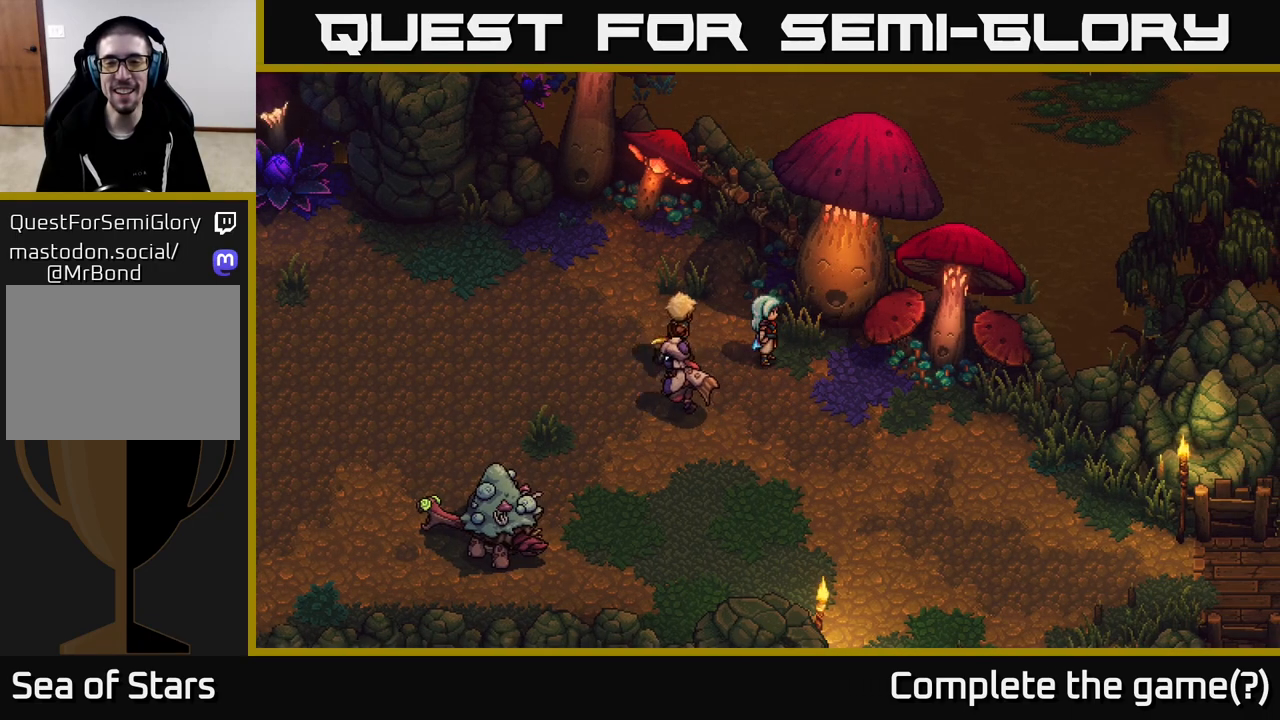
{"buttons": [], "left_stick": "down-right", "right_stick": "center", "events": [[183, "left_stick", "down-right"]]}
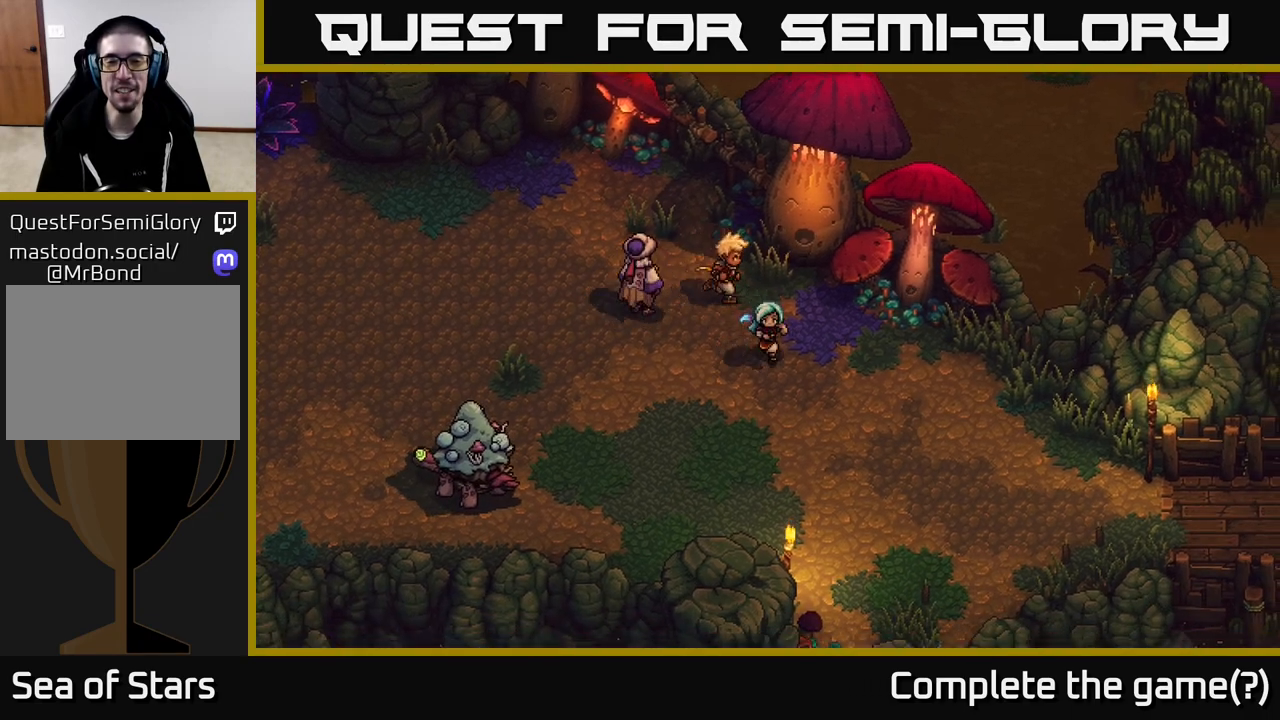
{"buttons": [], "left_stick": "center", "right_stick": "center", "events": [[150, "left_stick", "up-right"], [367, "left_stick", "center"]]}
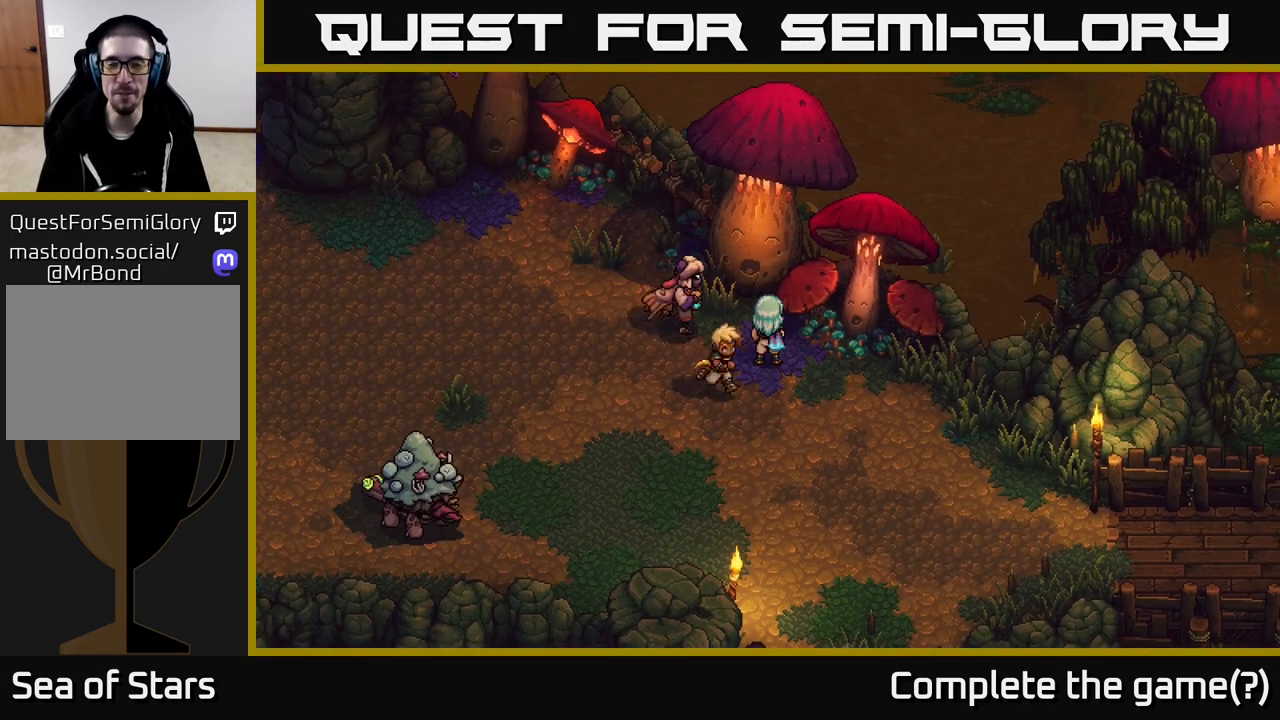
{"buttons": [], "left_stick": "up", "right_stick": "center", "events": [[133, "left_stick", "down-left"], [367, "left_stick", "up-left"], [433, "left_stick", "up"]]}
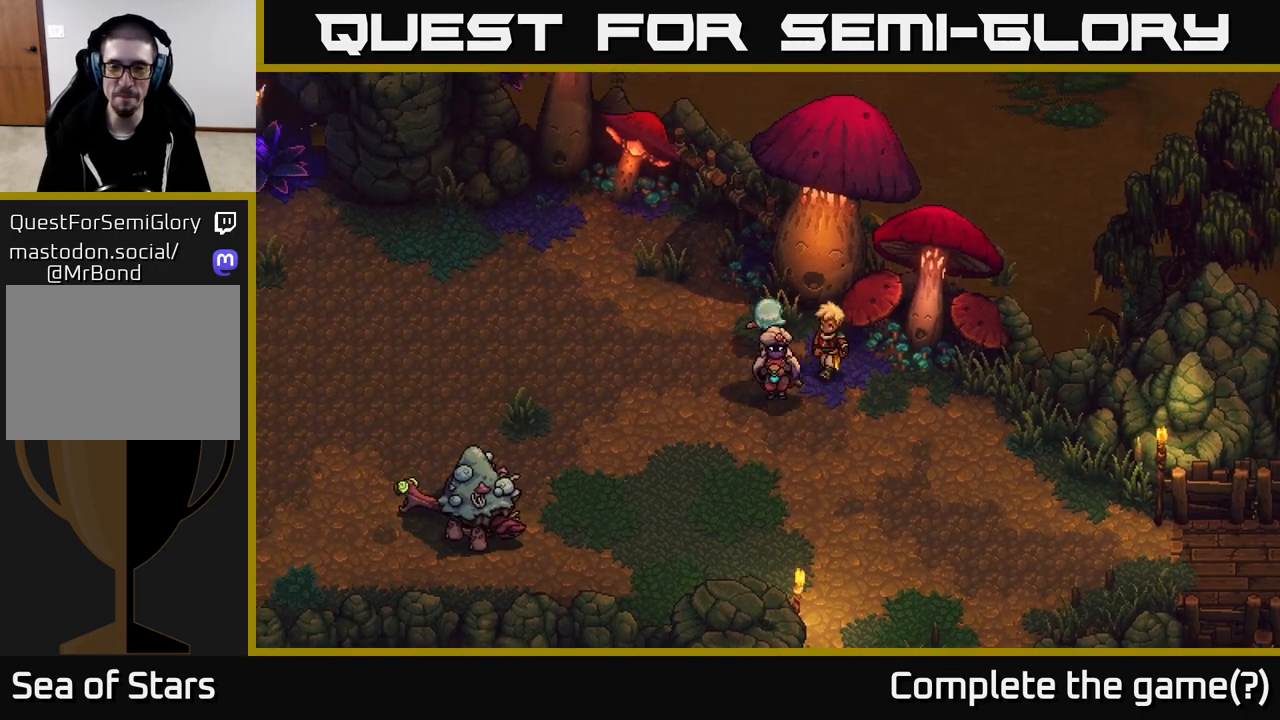
{"buttons": [], "left_stick": "down-left", "right_stick": "center", "events": [[67, "left_stick", "center"], [117, "left_stick", "down-left"]]}
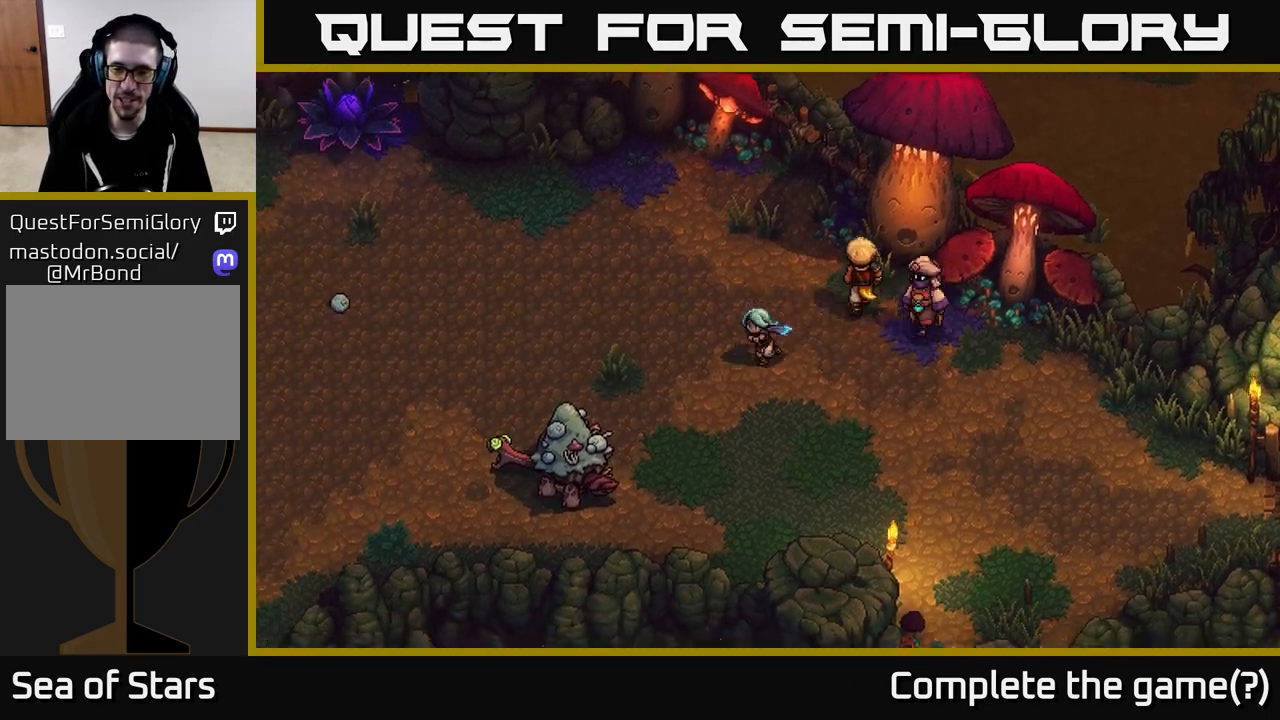
{"buttons": [], "left_stick": "up", "right_stick": "center", "events": [[183, "left_stick", "up-left"], [283, "left_stick", "up"]]}